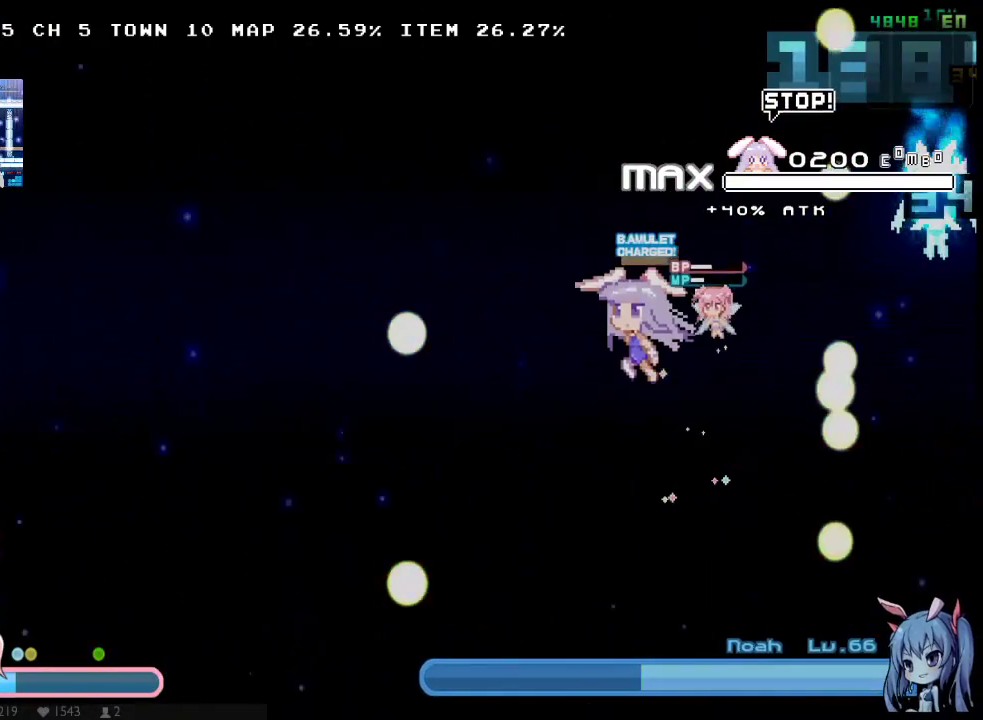
Gameplay with a controller (Xbox layout); each line is a JSON object with the inputs held at the frame after it. Not read: A HOME L1 L3 R1 R3 X.
{"buttons": [], "left_stick": "center", "right_stick": "center"}
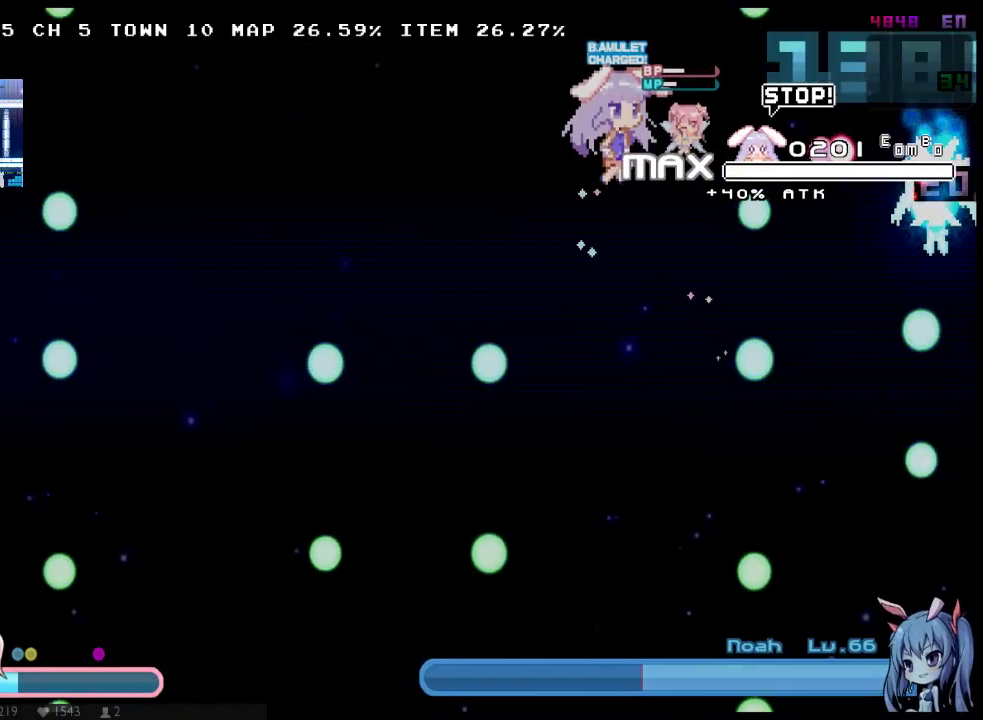
{"buttons": ["DPAD_RIGHT"], "left_stick": "center", "right_stick": "center"}
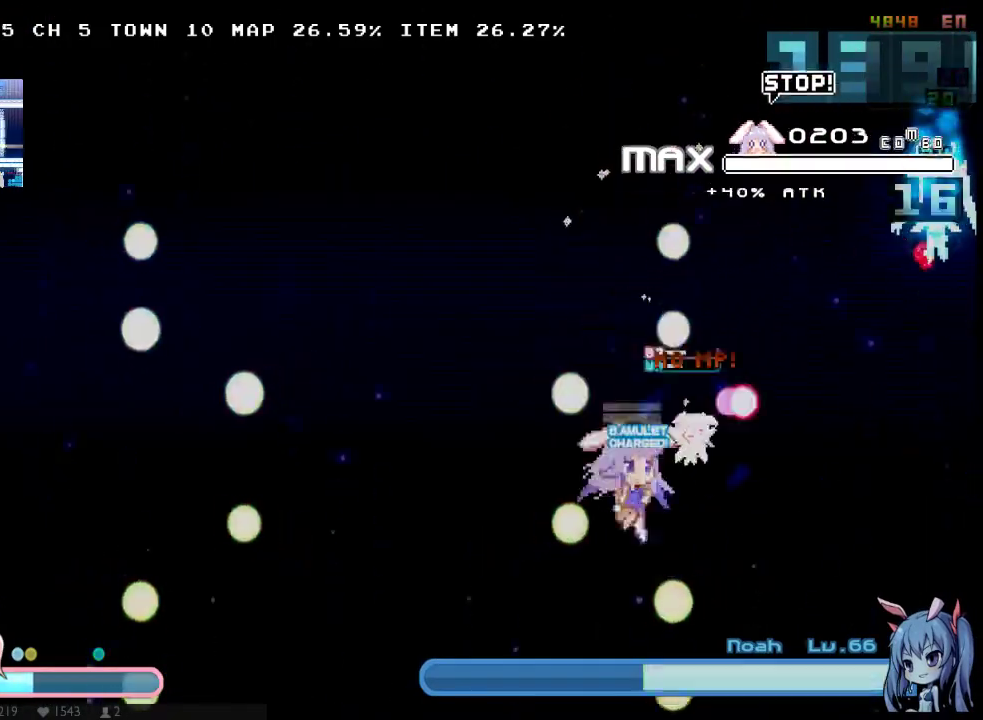
{"buttons": ["DPAD_LEFT"], "left_stick": "center", "right_stick": "center"}
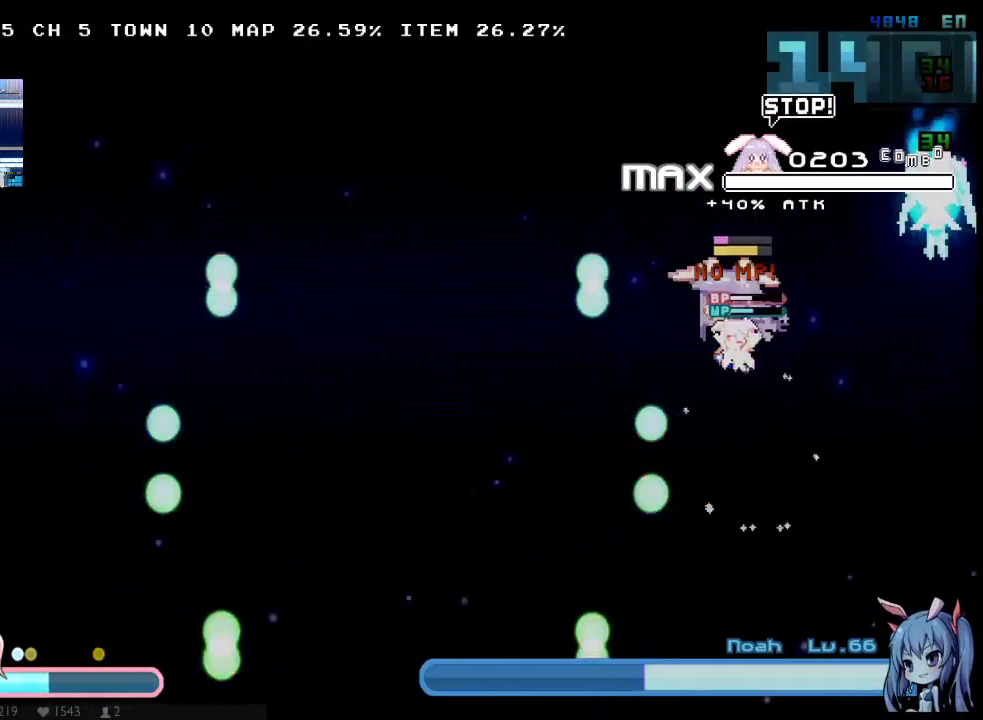
{"buttons": [], "left_stick": "center", "right_stick": "center"}
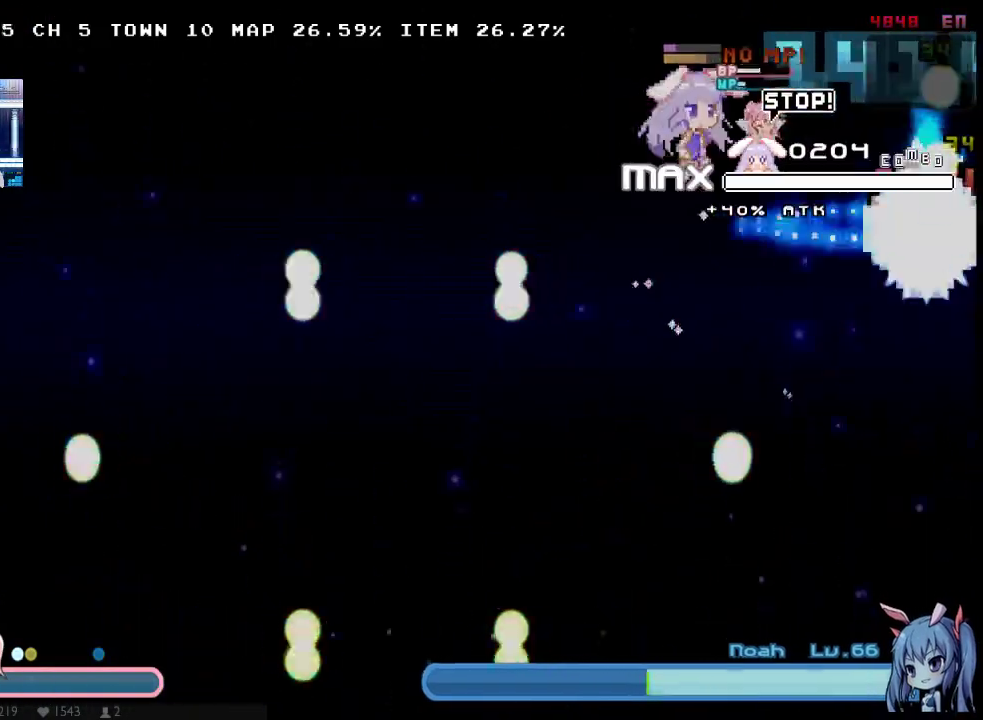
{"buttons": [], "left_stick": "center", "right_stick": "center"}
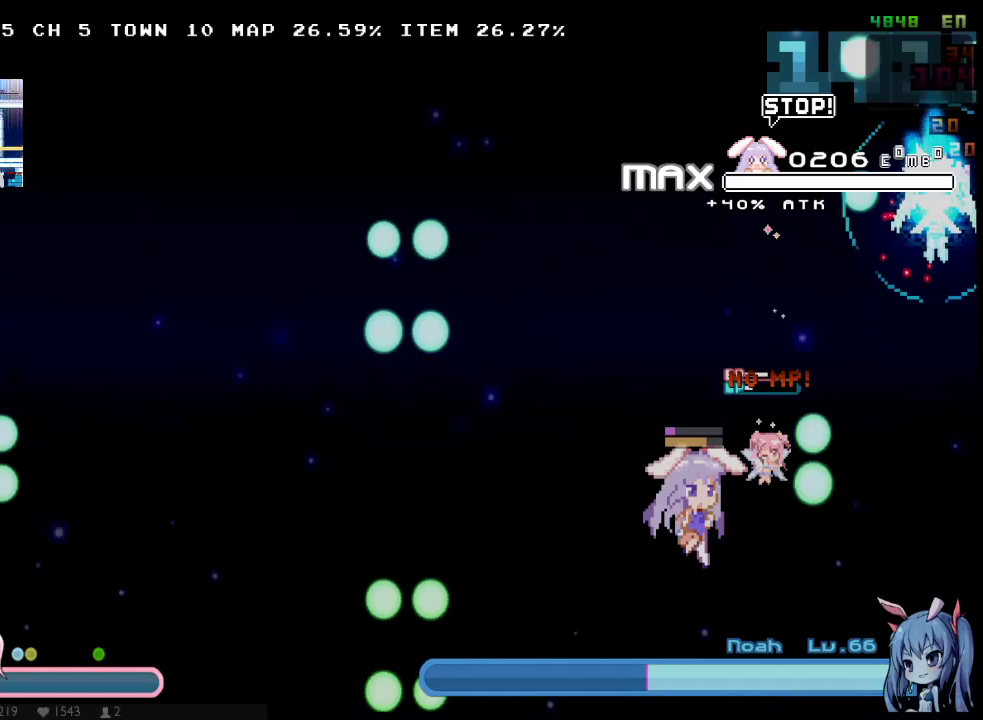
{"buttons": [], "left_stick": "center", "right_stick": "center"}
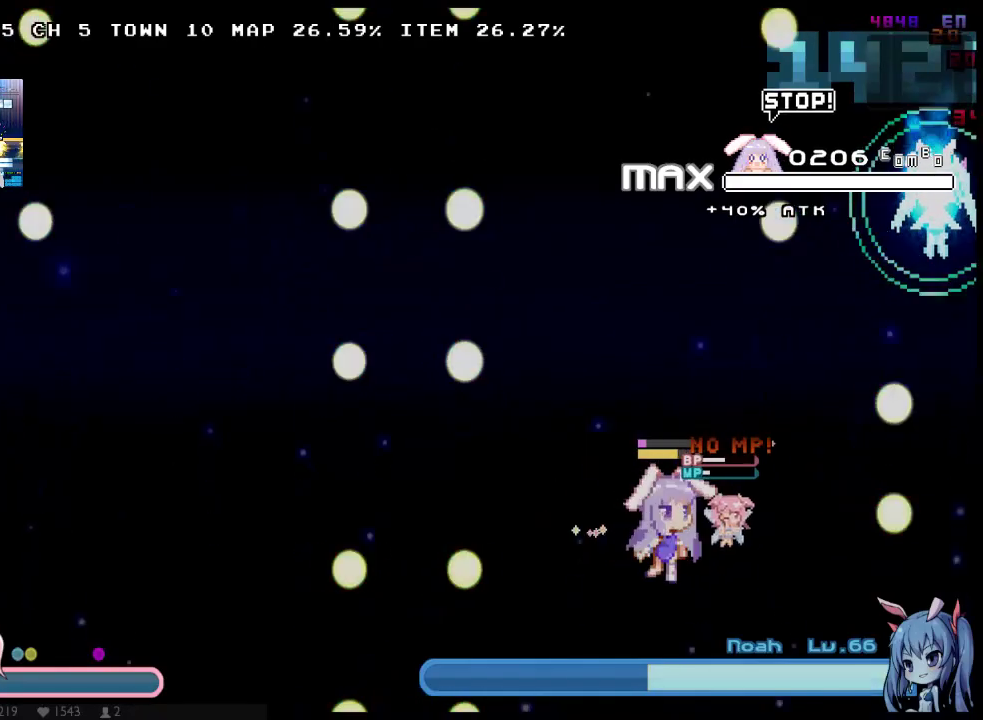
{"buttons": ["DPAD_RIGHT"], "left_stick": "center", "right_stick": "center"}
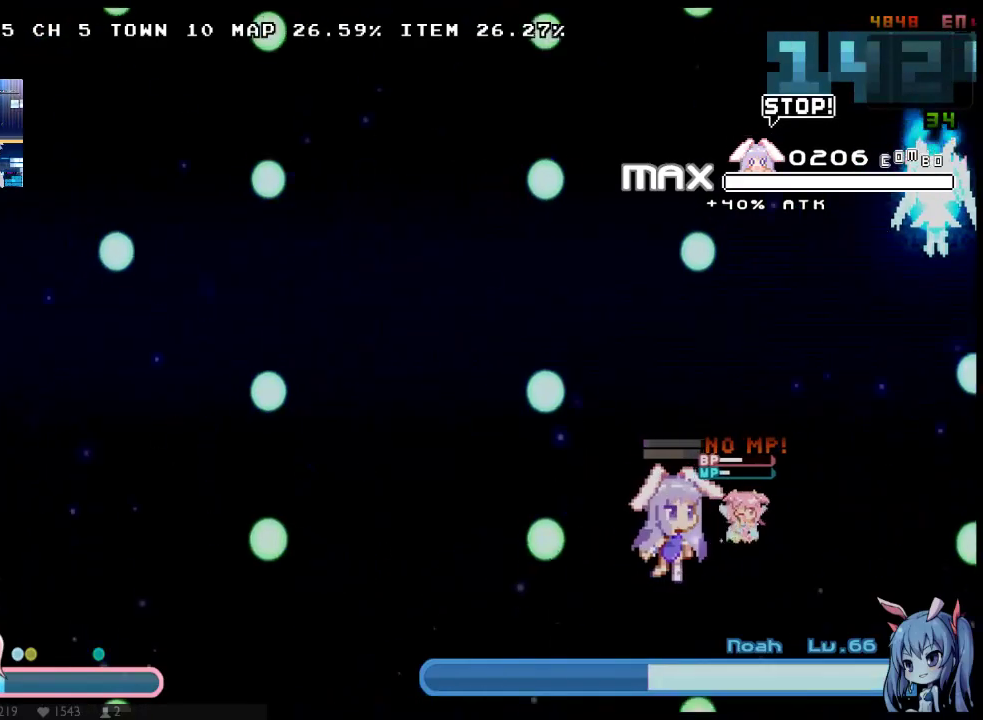
{"buttons": ["DPAD_RIGHT"], "left_stick": "center", "right_stick": "center"}
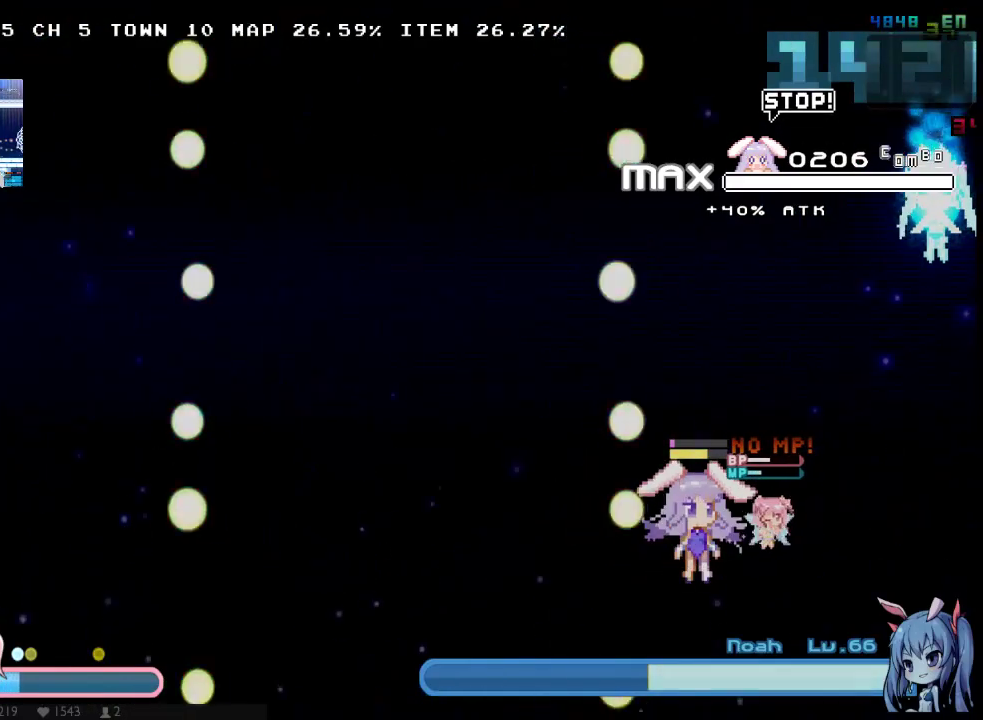
{"buttons": ["DPAD_LEFT"], "left_stick": "center", "right_stick": "center"}
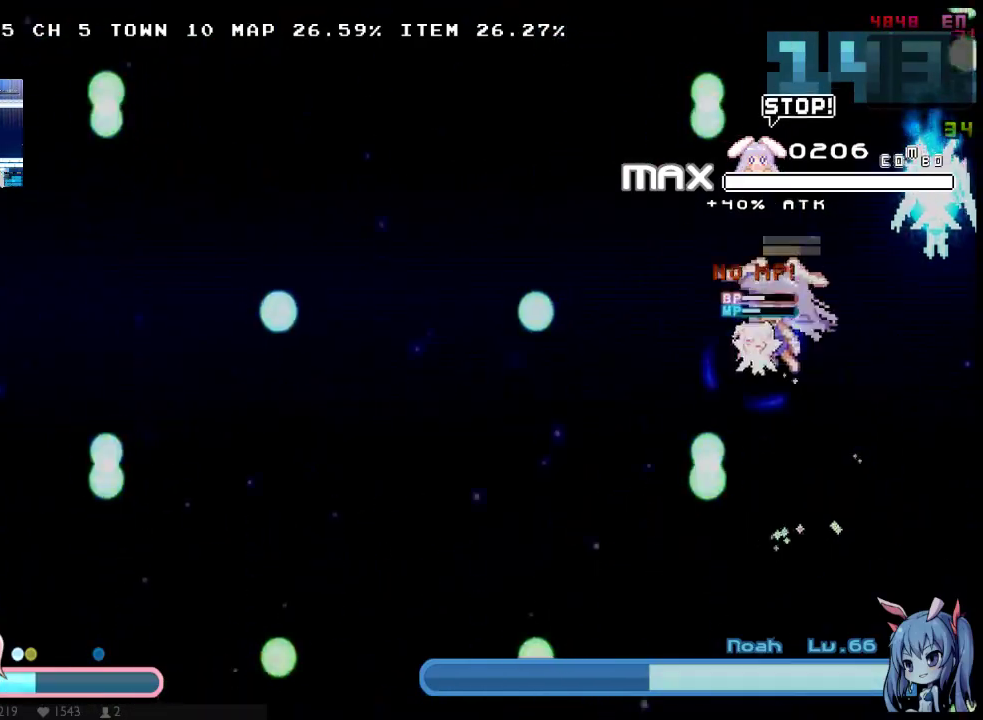
{"buttons": [], "left_stick": "center", "right_stick": "center"}
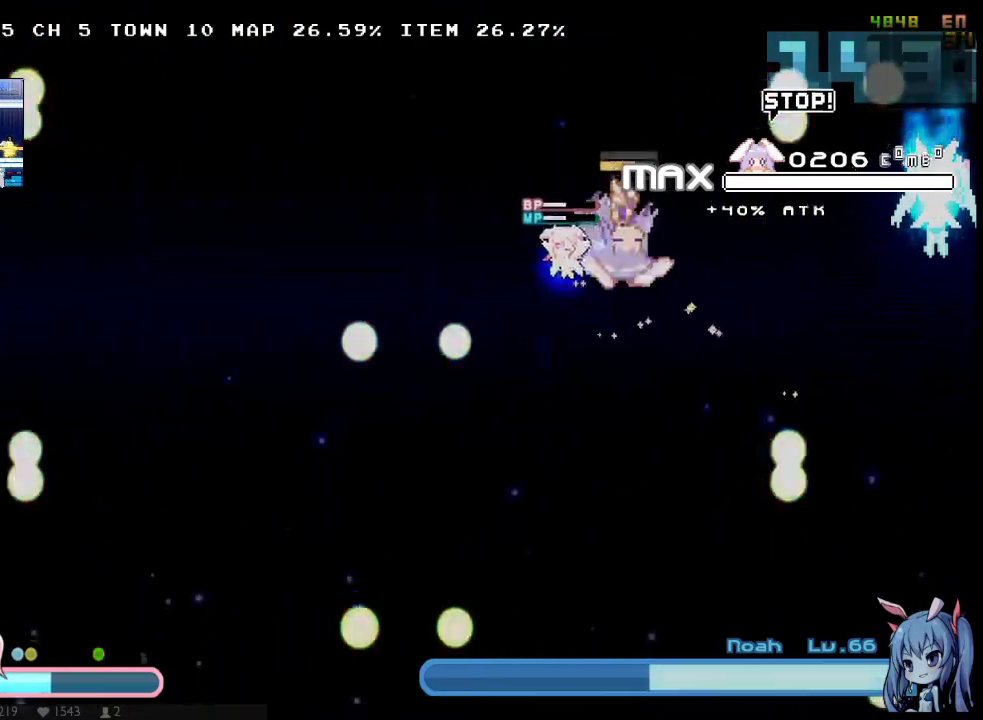
{"buttons": [], "left_stick": "center", "right_stick": "center"}
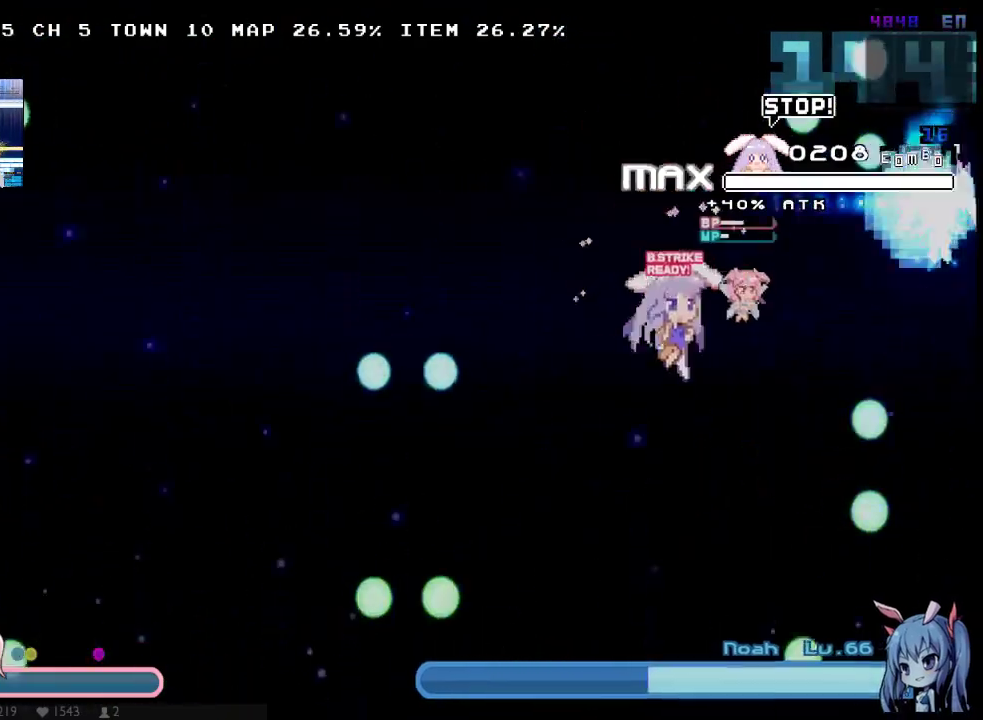
{"buttons": ["DPAD_RIGHT"], "left_stick": "center", "right_stick": "center"}
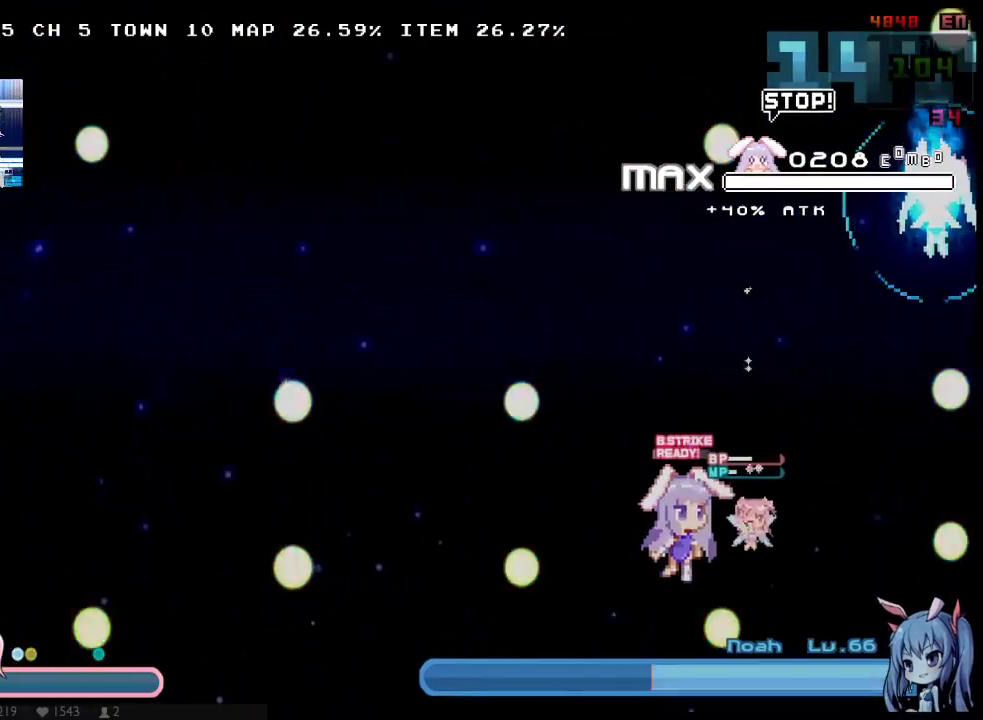
{"buttons": ["DPAD_LEFT"], "left_stick": "center", "right_stick": "center"}
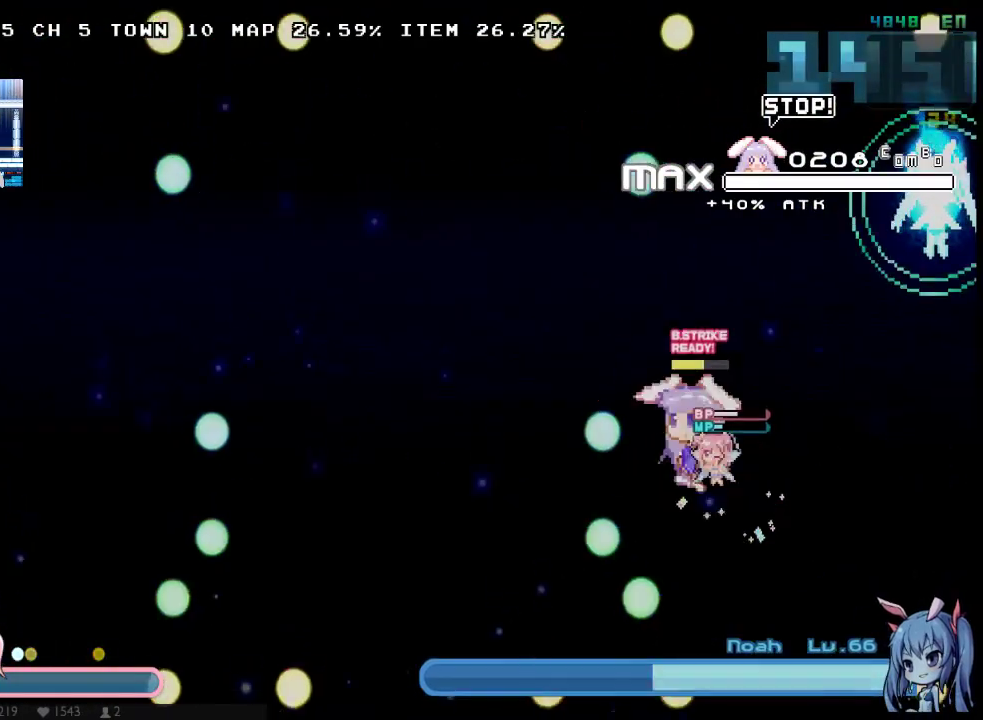
{"buttons": [], "left_stick": "center", "right_stick": "center"}
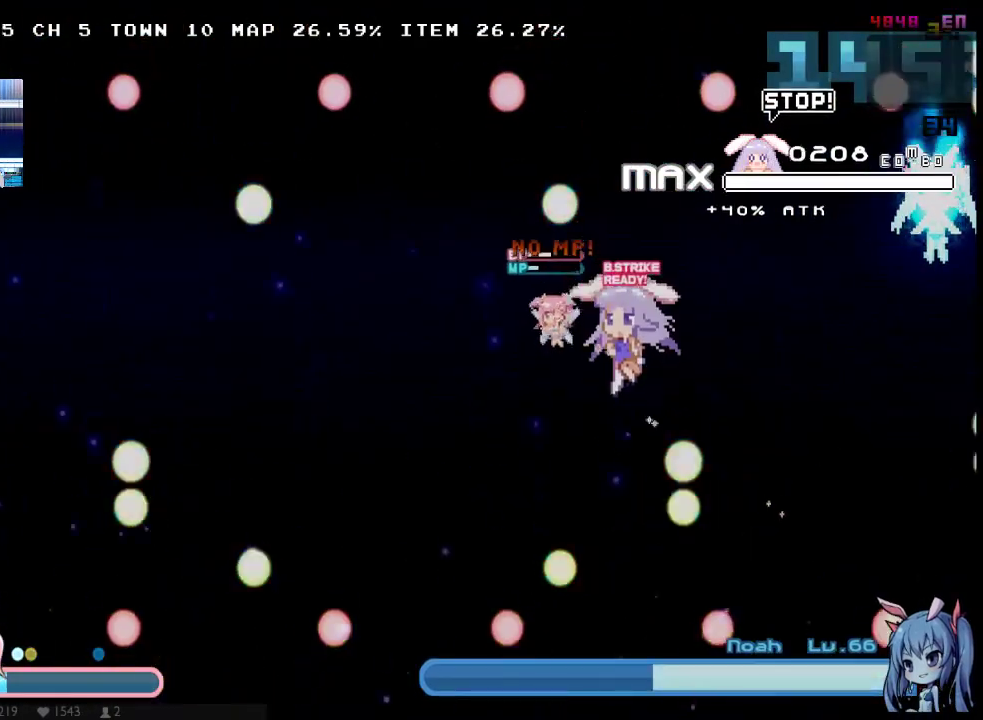
{"buttons": ["DPAD_DOWN"], "left_stick": "center", "right_stick": "center"}
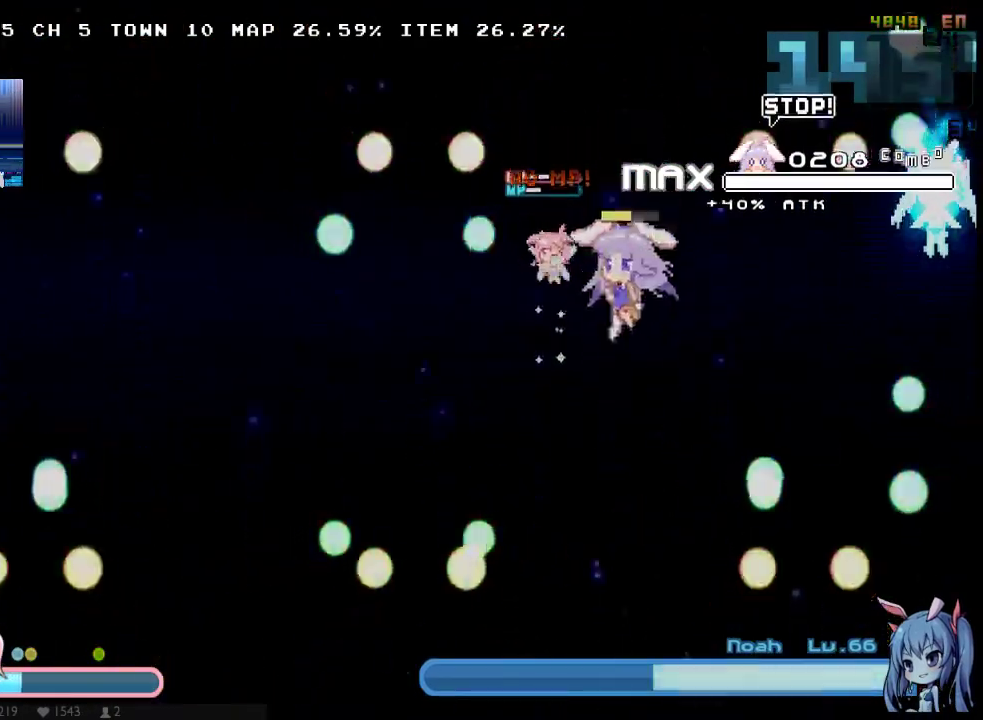
{"buttons": [], "left_stick": "center", "right_stick": "center"}
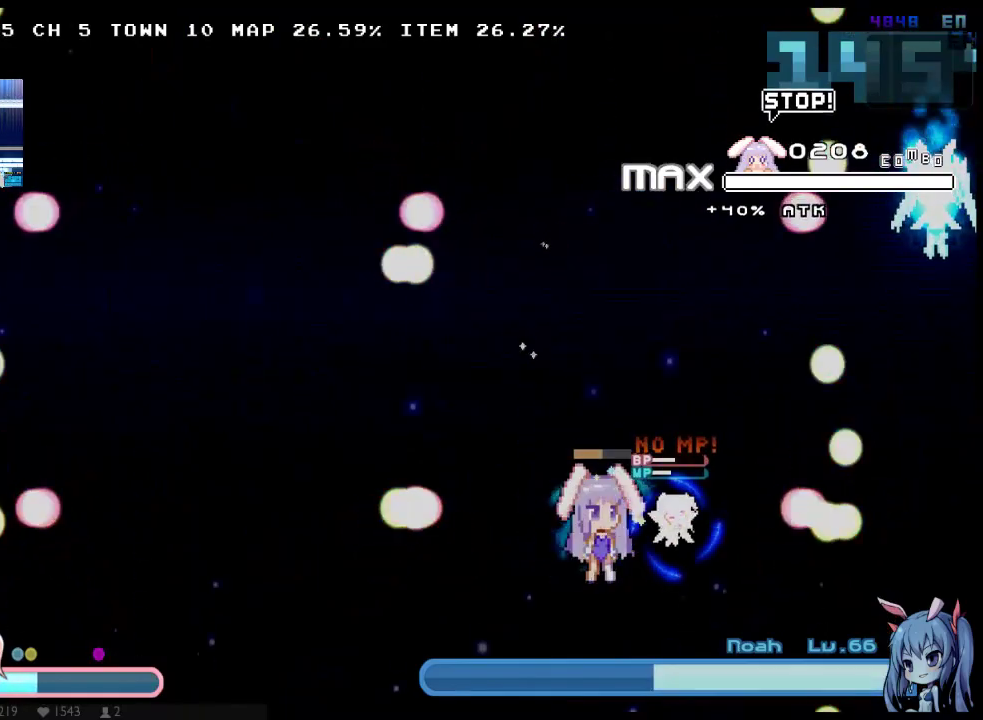
{"buttons": ["DPAD_DOWN", "DPAD_LEFT"], "left_stick": "center", "right_stick": "center"}
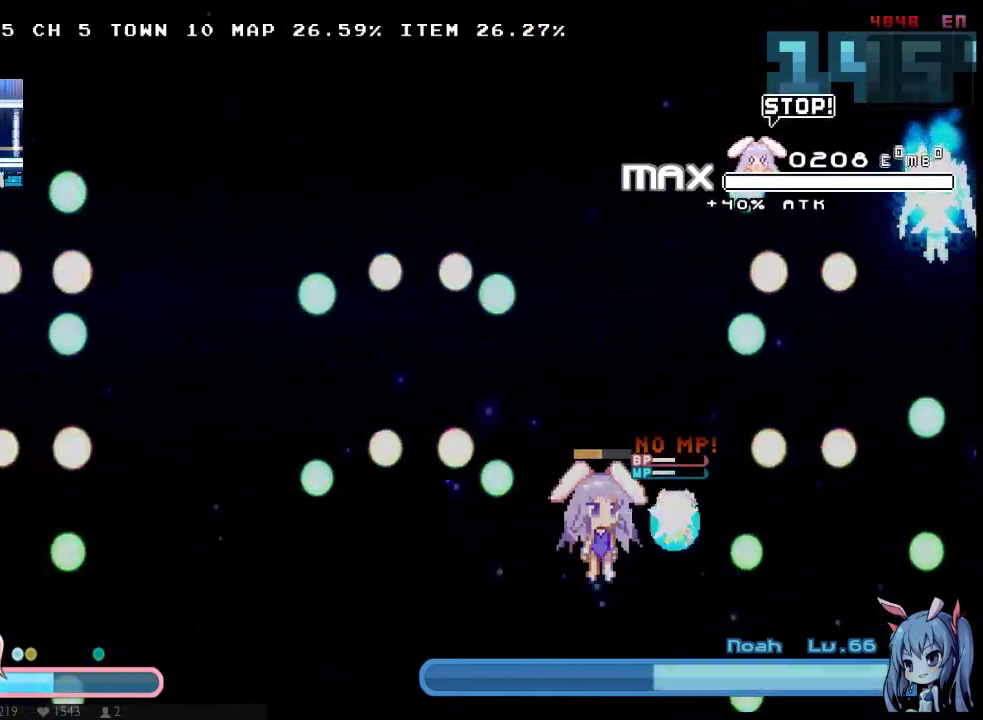
{"buttons": [], "left_stick": "center", "right_stick": "center"}
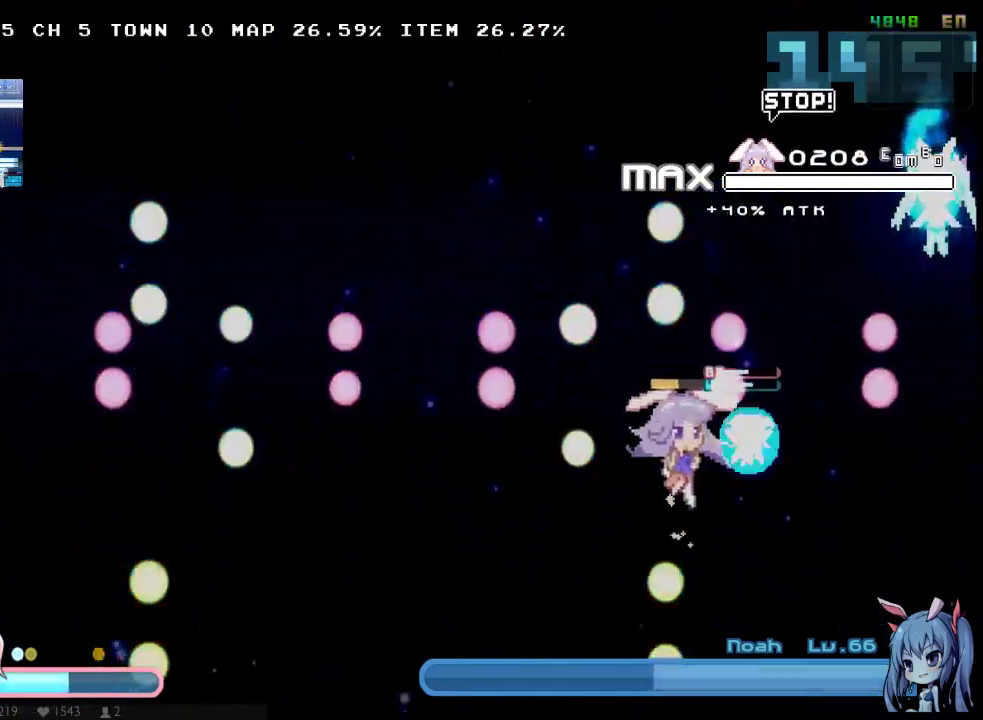
{"buttons": ["DPAD_LEFT"], "left_stick": "center", "right_stick": "center"}
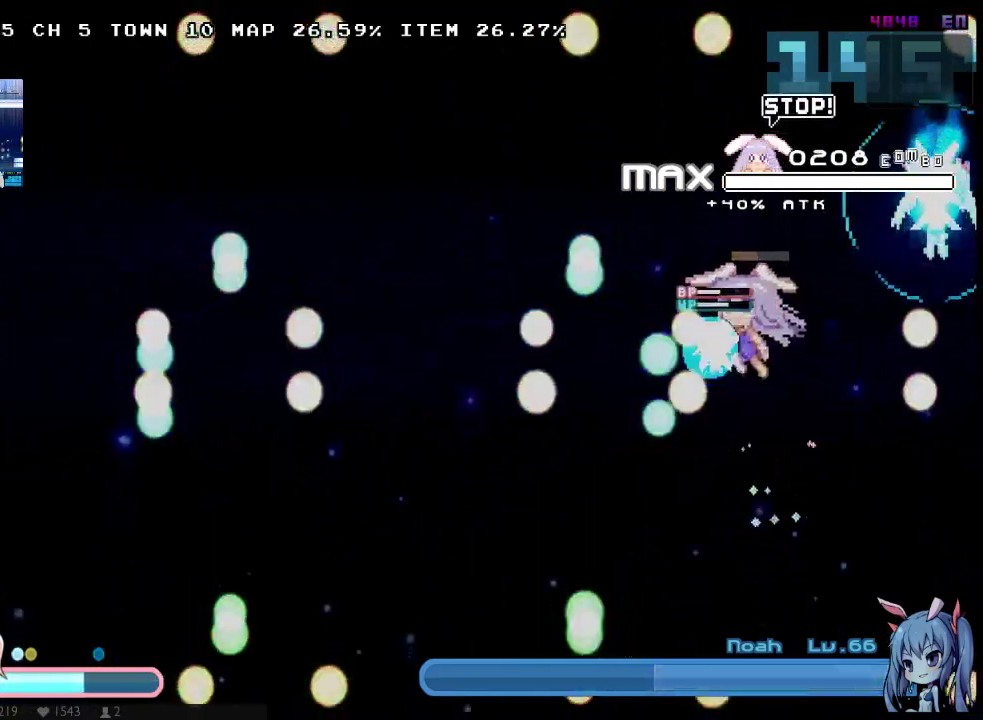
{"buttons": ["DPAD_DOWN", "DPAD_RIGHT"], "left_stick": "center", "right_stick": "center"}
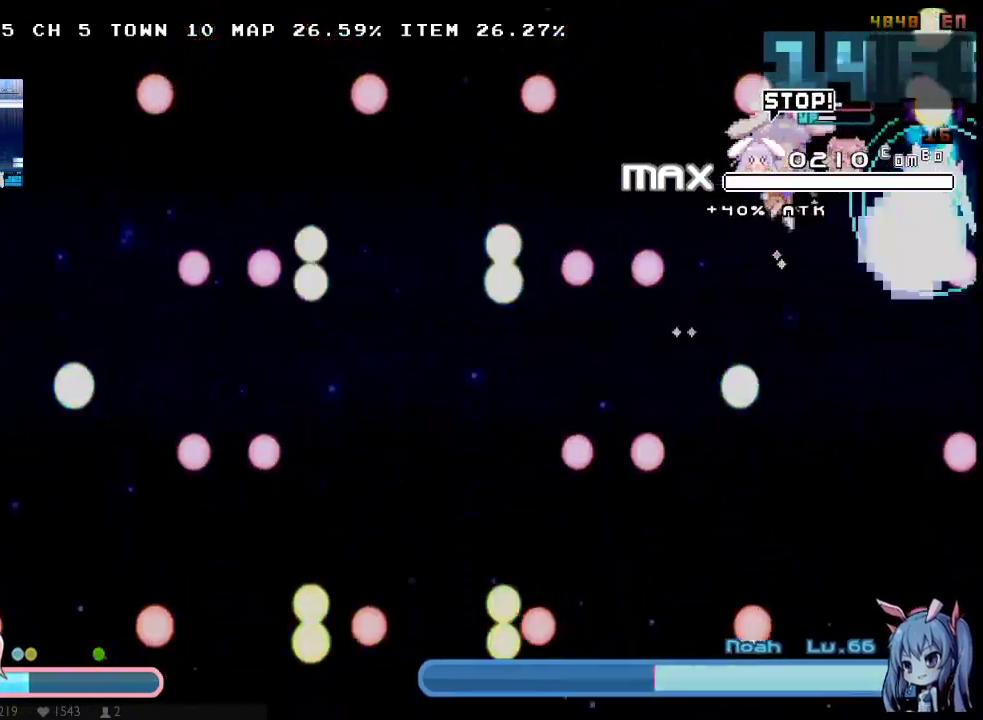
{"buttons": ["DPAD_LEFT"], "left_stick": "center", "right_stick": "center"}